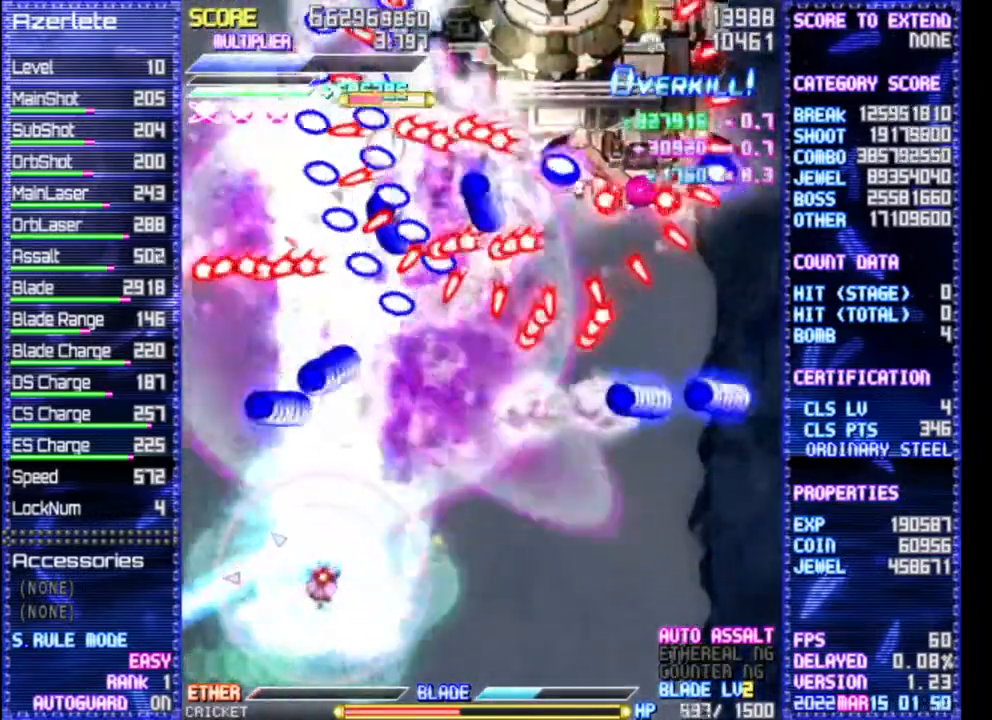
Gameplay with a controller (PlayStation layout); each line is a JSON object with the inputs held at the frame after it (dt_ms = milliseconds from this image to that frame). "events" lists button and stick changes between this image and that frame as [ms after this image, input, new state], when the widget could be followed in between. Not read: CROSS DPAD_DOWN DPAD_LEFT DPAD_RIGHT L3 R1 R3 TRIANGLE.
{"dt_ms": 1000, "buttons": []}
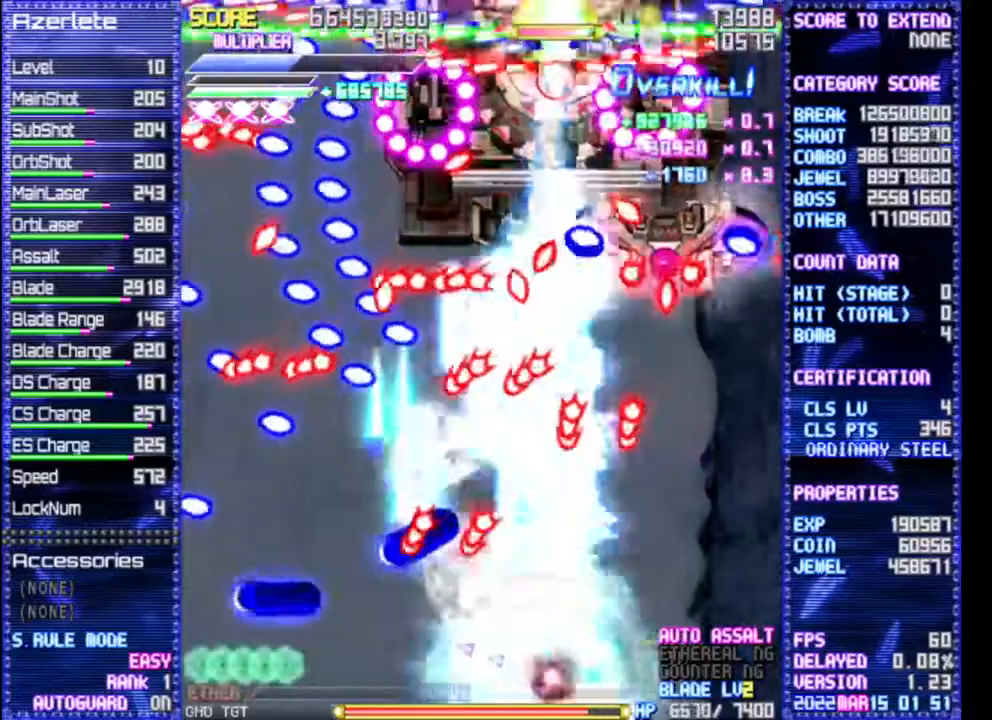
{"dt_ms": 500, "buttons": [], "events": [[33, "DPAD_UP", "down"], [333, "DPAD_UP", "up"]]}
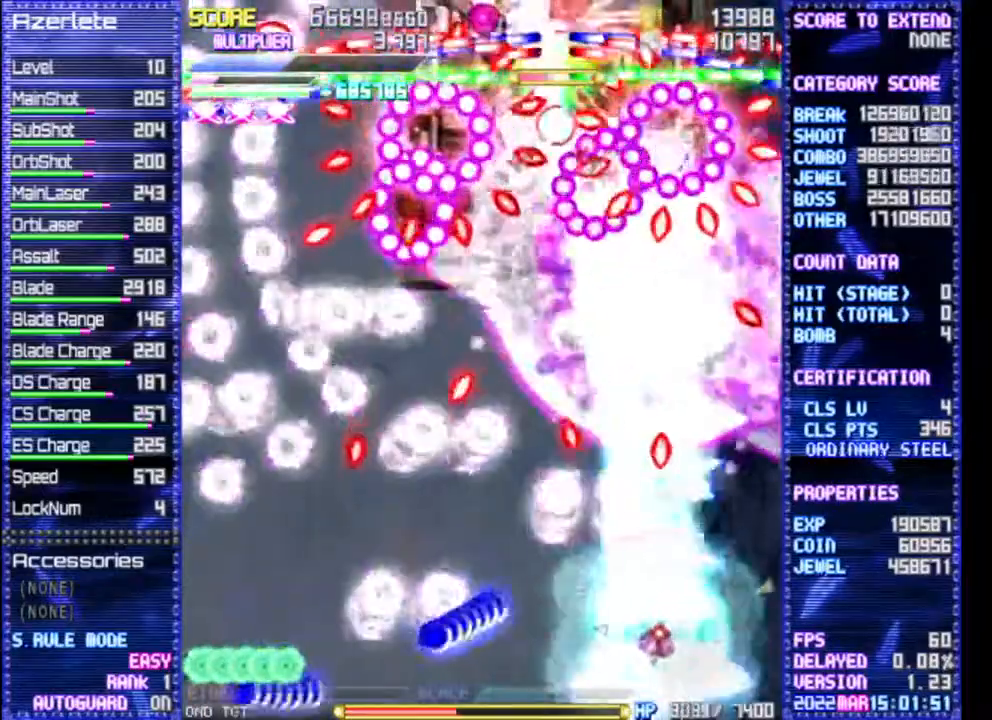
{"dt_ms": 1000, "buttons": []}
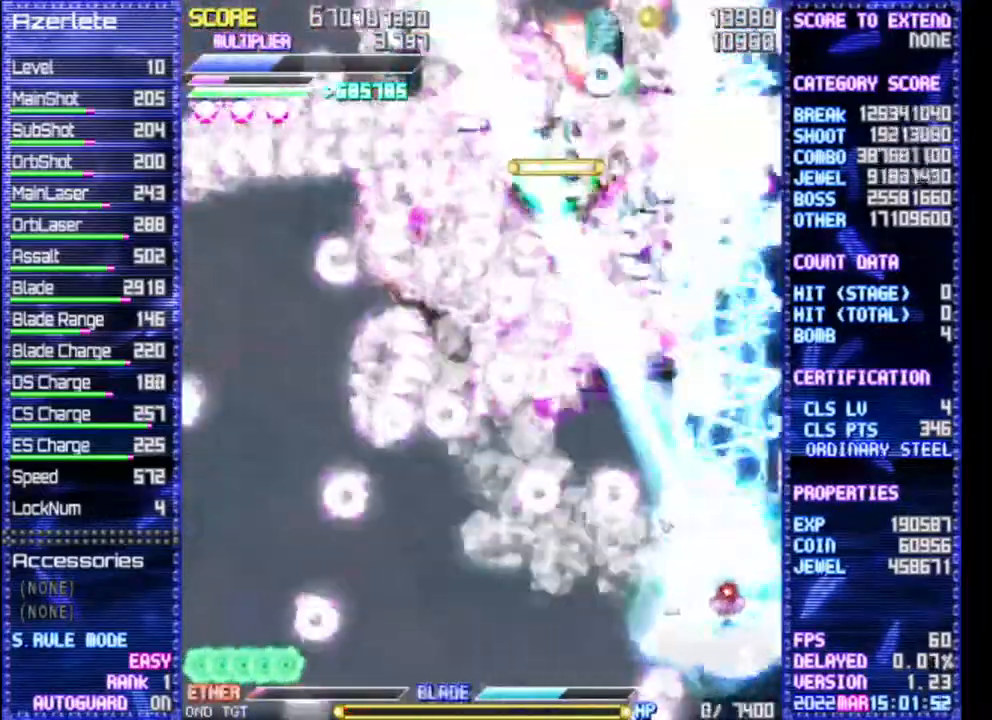
{"dt_ms": 500, "buttons": ["DPAD_UP"], "events": [[133, "DPAD_UP", "down"]]}
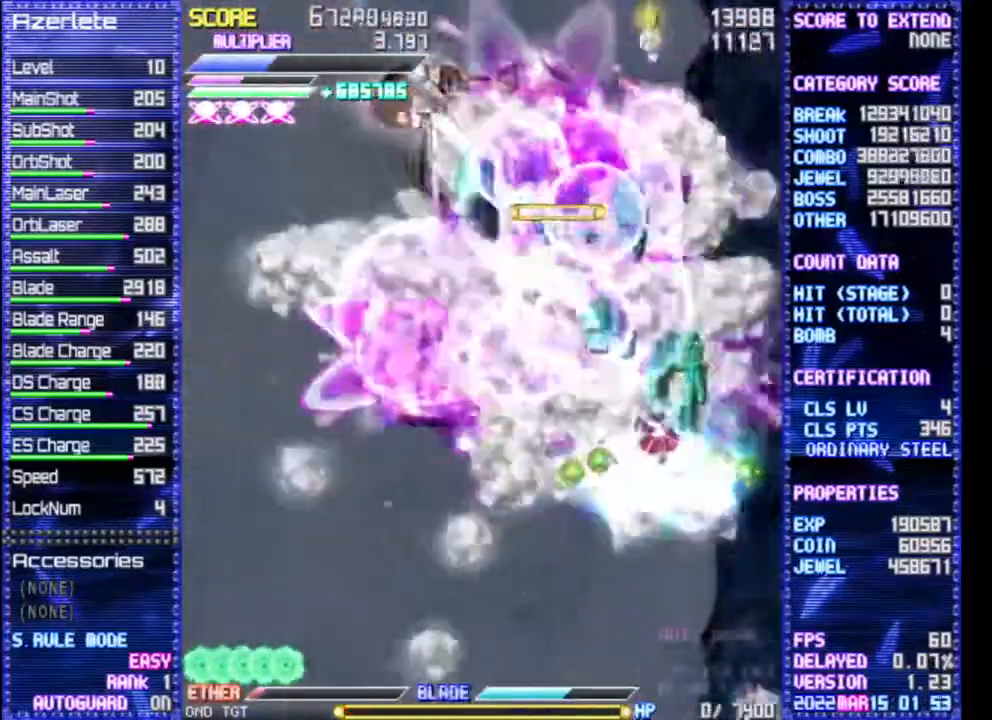
{"dt_ms": 500, "buttons": [], "events": [[367, "DPAD_UP", "up"]]}
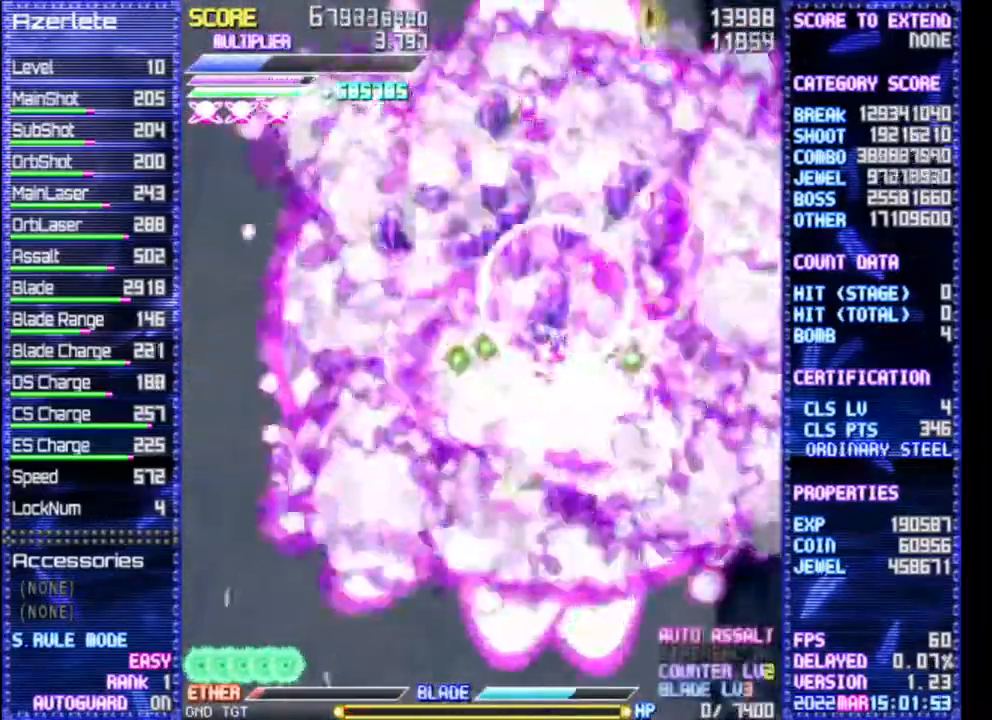
{"dt_ms": 500, "buttons": []}
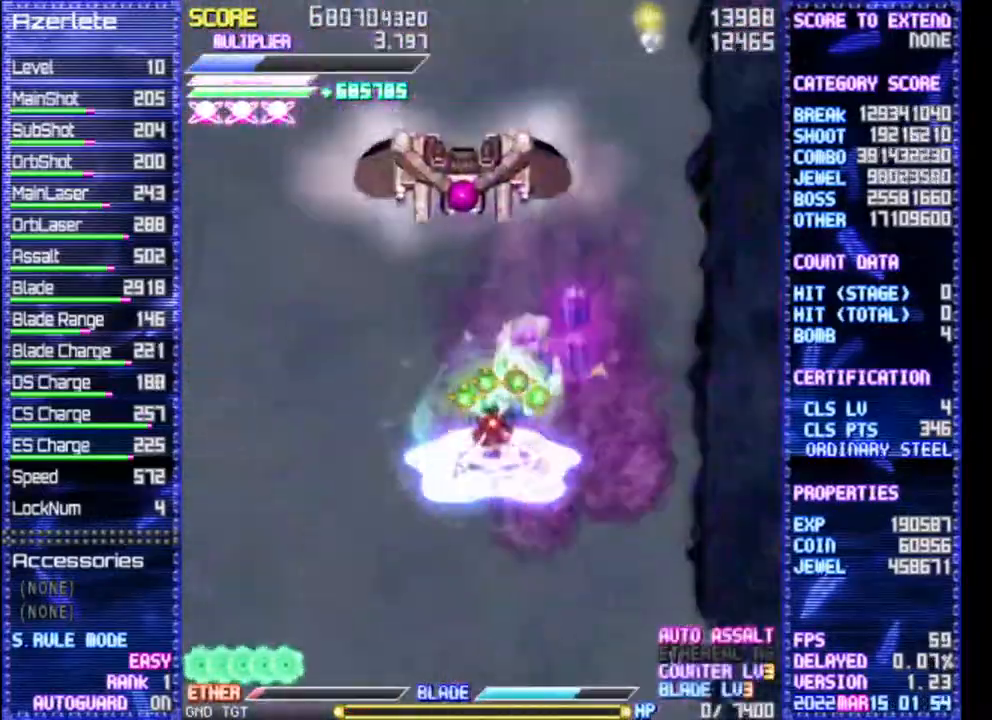
{"dt_ms": 500, "buttons": [], "events": []}
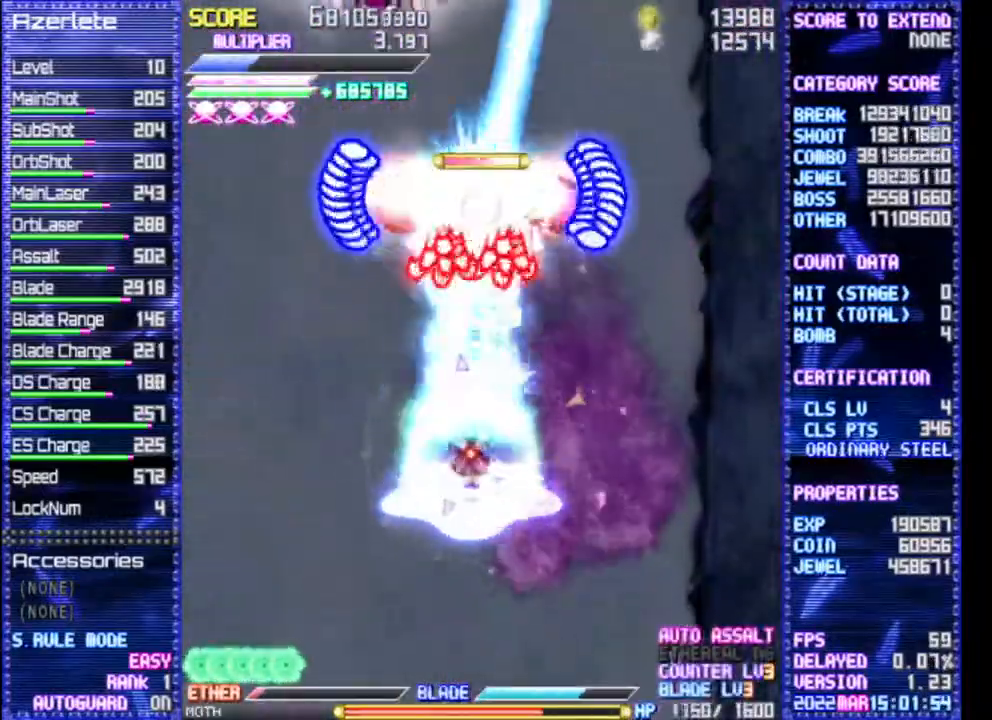
{"dt_ms": 500, "buttons": ["DPAD_UP"], "events": [[483, "DPAD_UP", "down"]]}
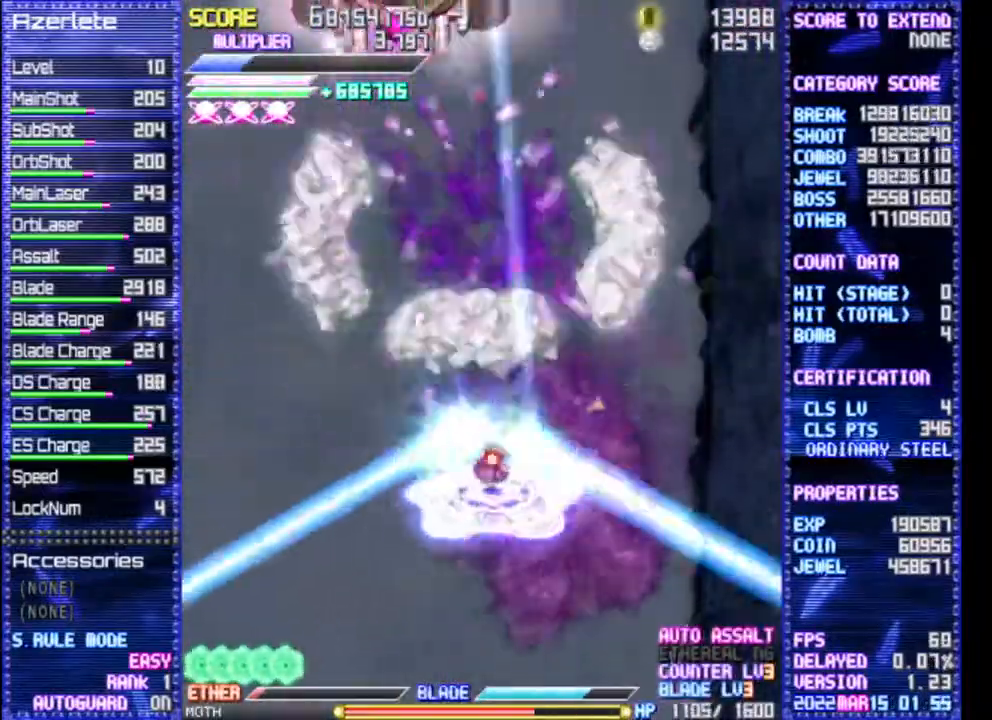
{"dt_ms": 500, "buttons": ["DPAD_UP"], "events": []}